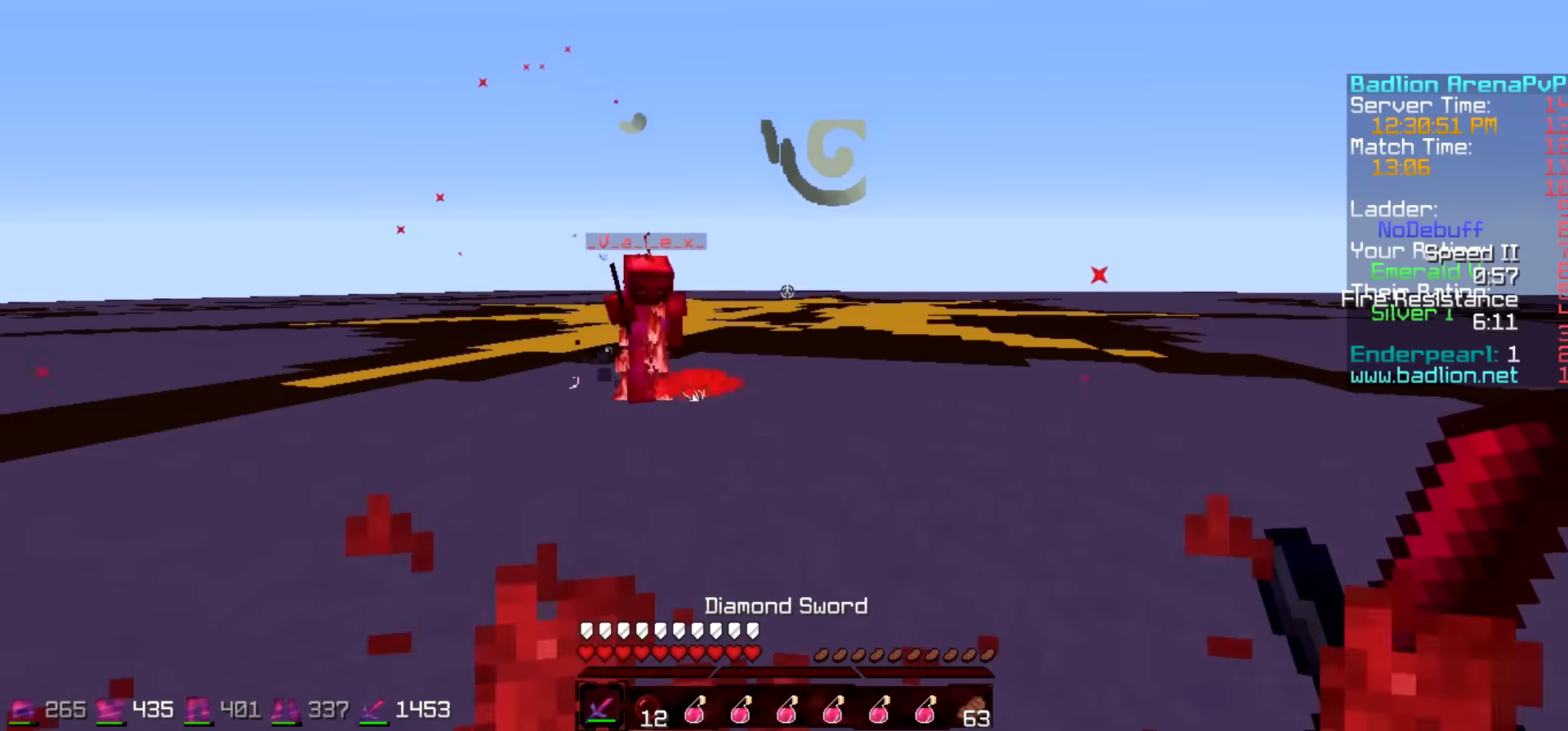
Gameplay with keyboard; each line is a JSON object with the keys held at the frame after it. "events" lists presses ("down") and releases ("up") of "a", "d", "s" and "w" between this image and that frame as [ms after this image, input, new state], when the widget could be followed in between. No other keys are recorded. Mouse input is not recorded.
{"keys": ["d", "w"], "events": [[33, "a", "down"], [83, "s", "up"], [283, "d", "down"], [333, "a", "up"], [383, "w", "down"]]}
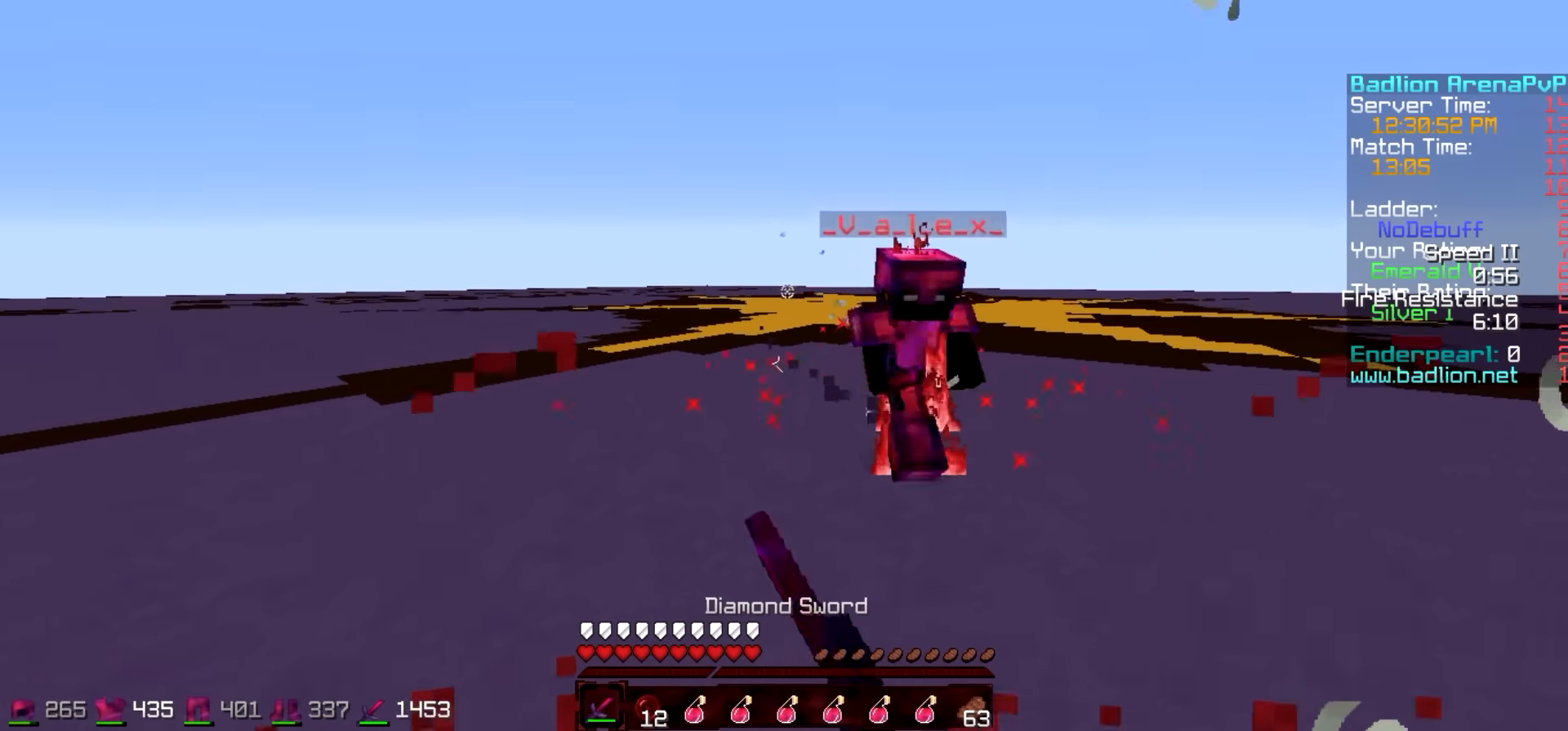
{"keys": ["d", "w"], "events": []}
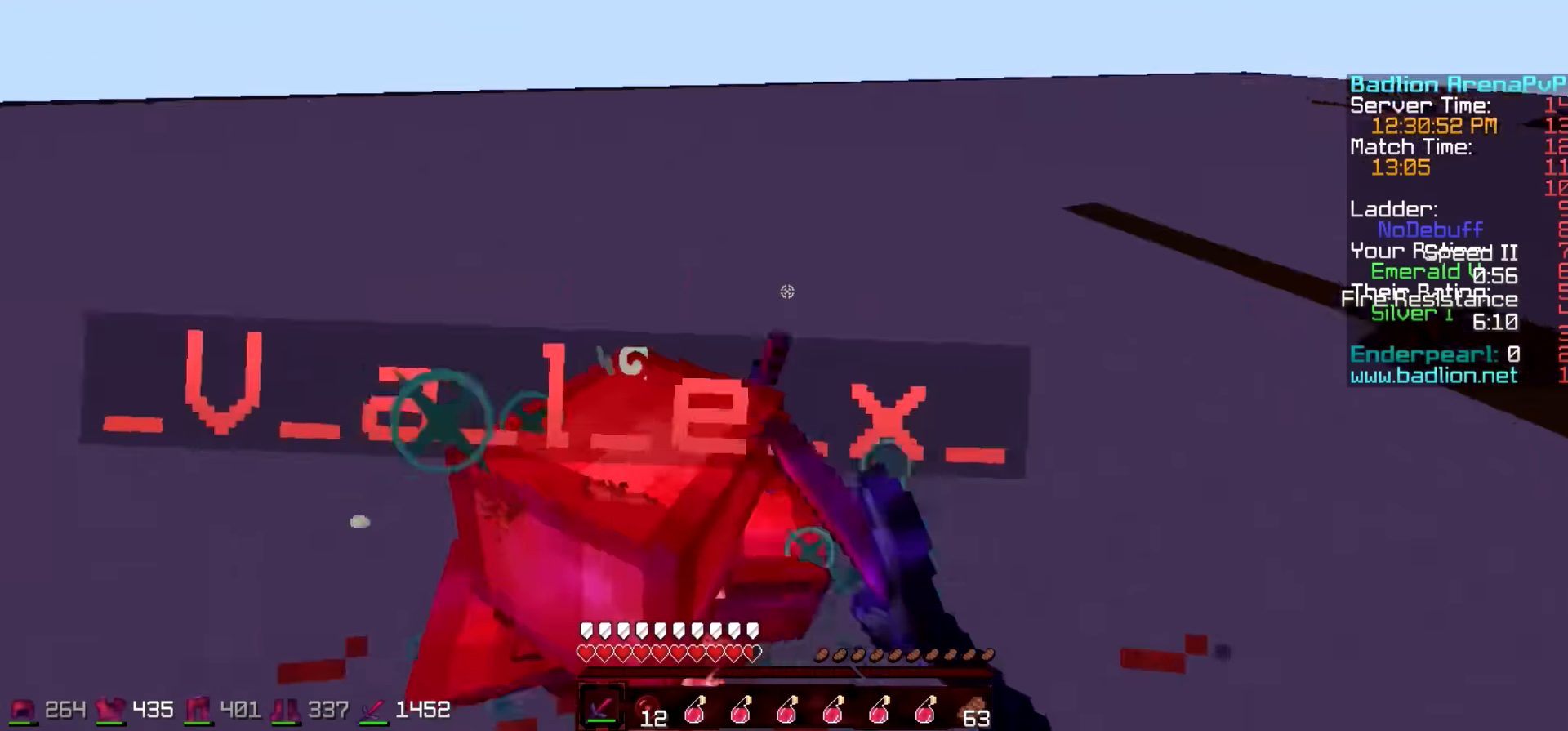
{"keys": ["d", "w"], "events": [[33, "a", "down"], [33, "d", "up"], [466, "d", "down"], [483, "a", "up"]]}
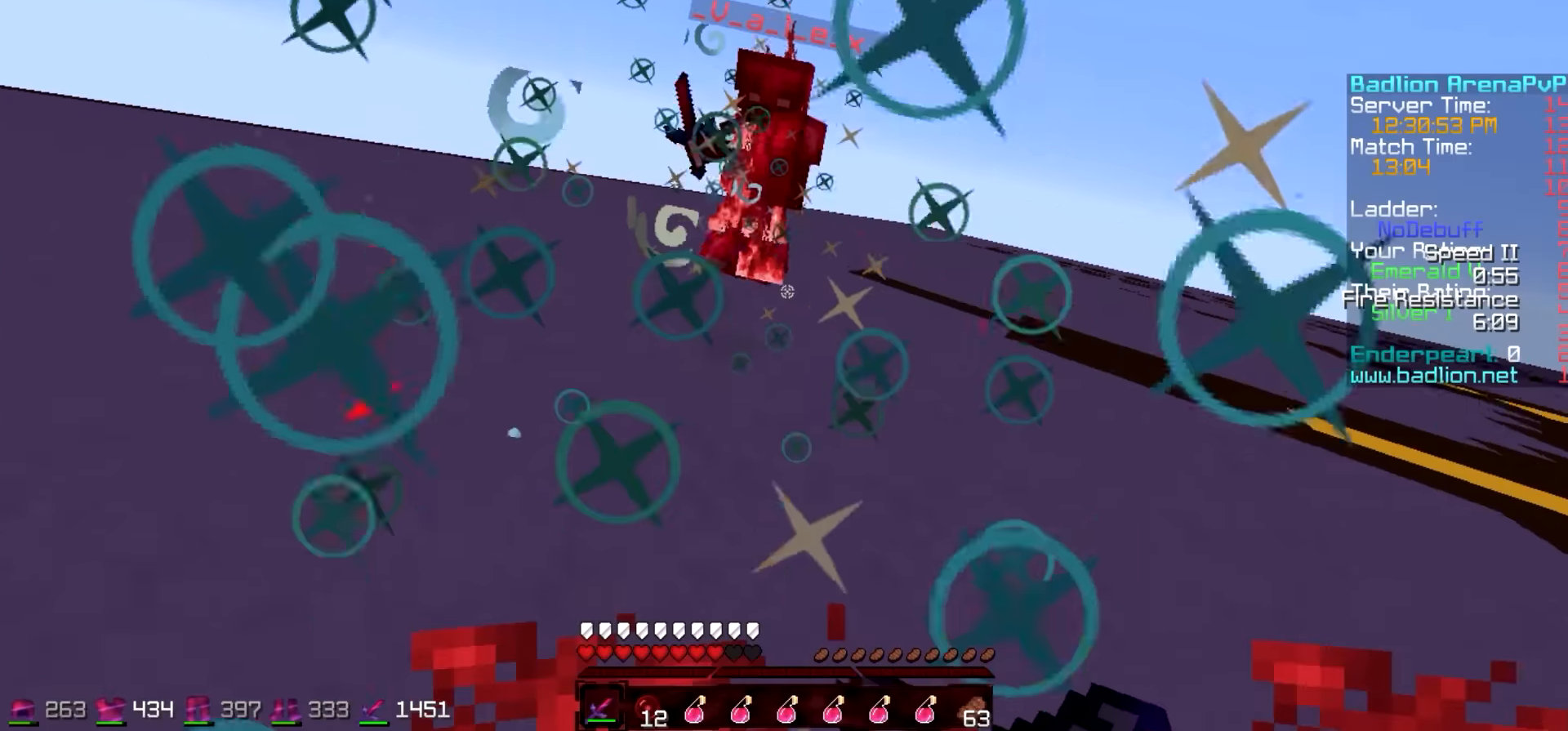
{"keys": ["d", "w"], "events": []}
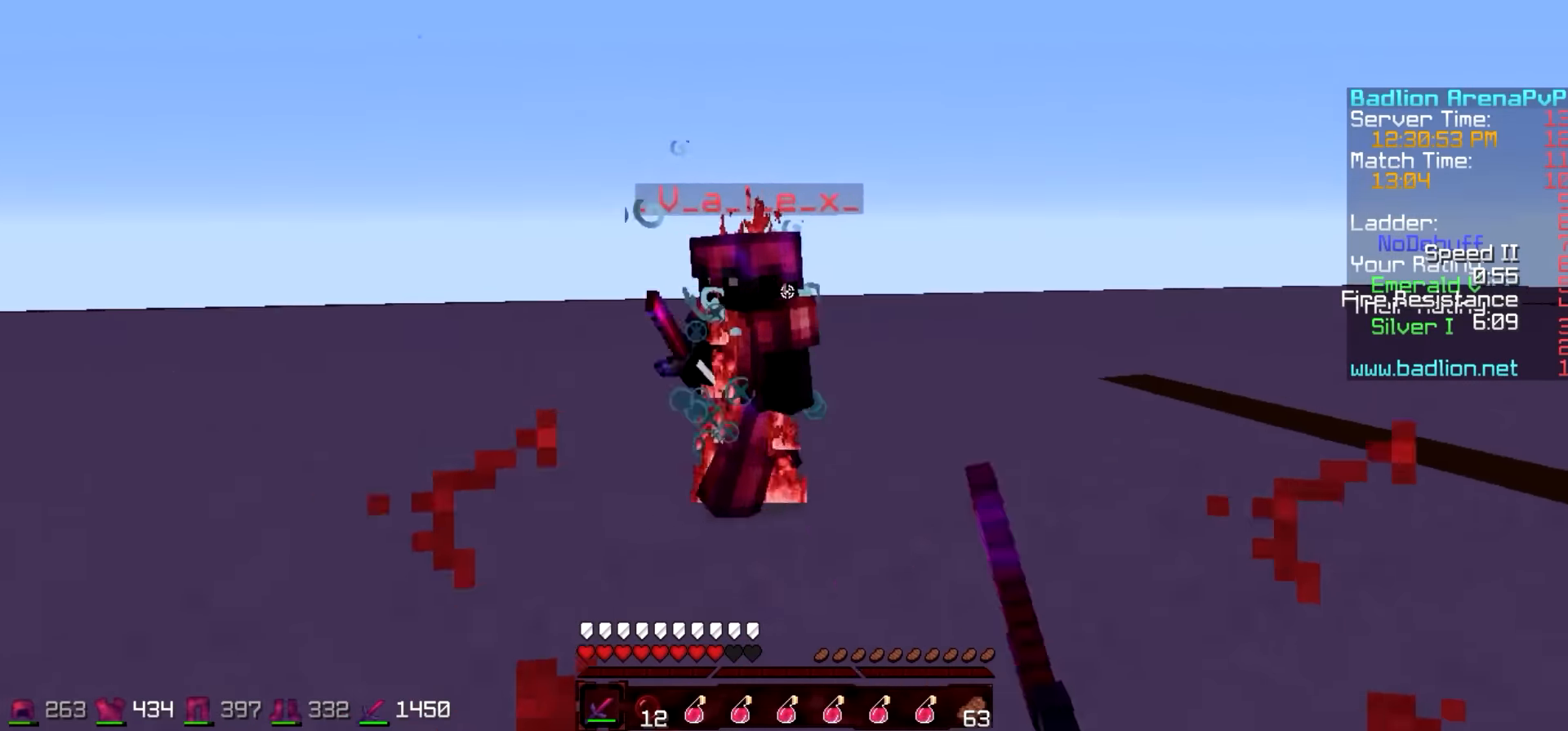
{"keys": ["w"], "events": [[133, "a", "down"], [133, "d", "up"], [383, "a", "up"]]}
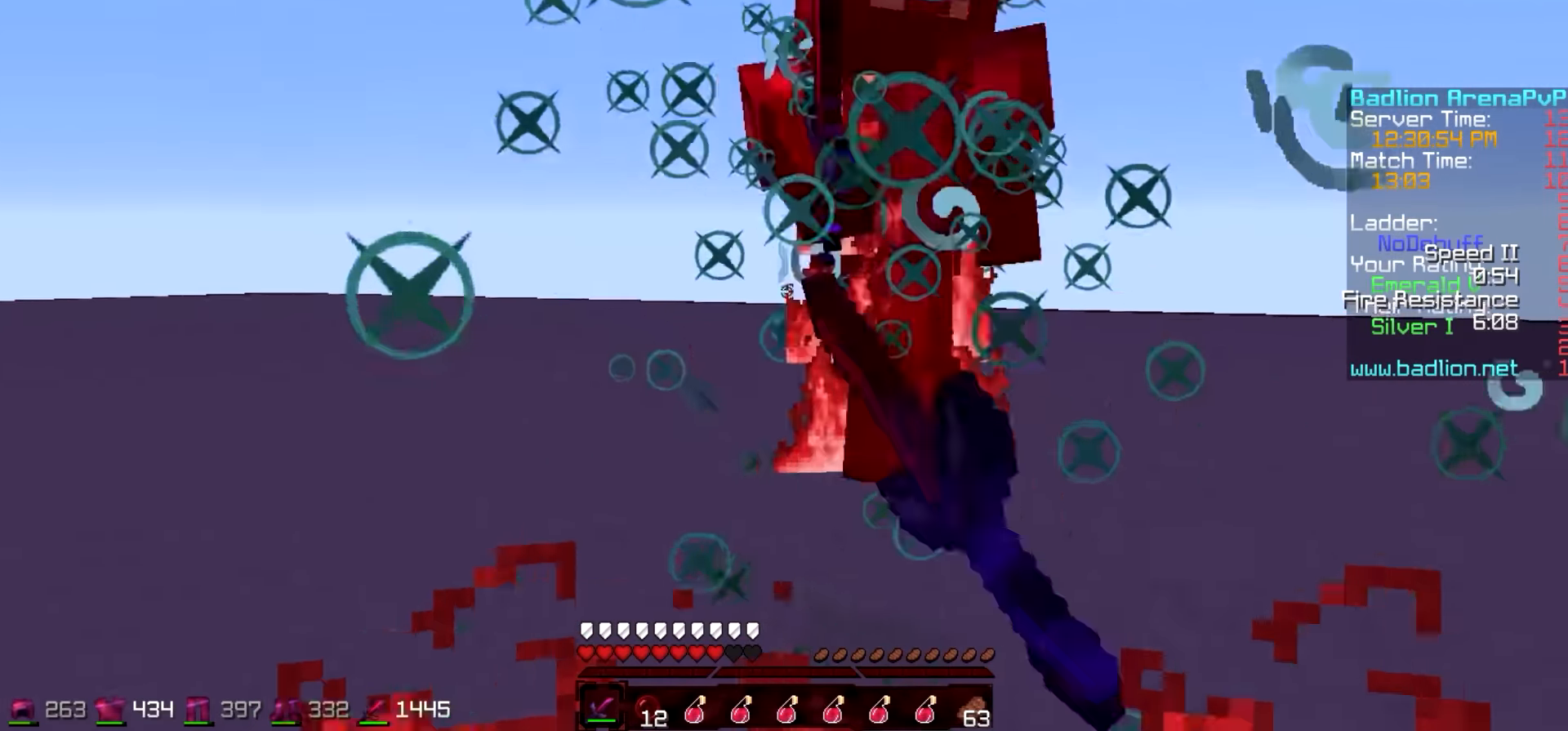
{"keys": ["w"], "events": [[33, "d", "down"], [433, "d", "up"]]}
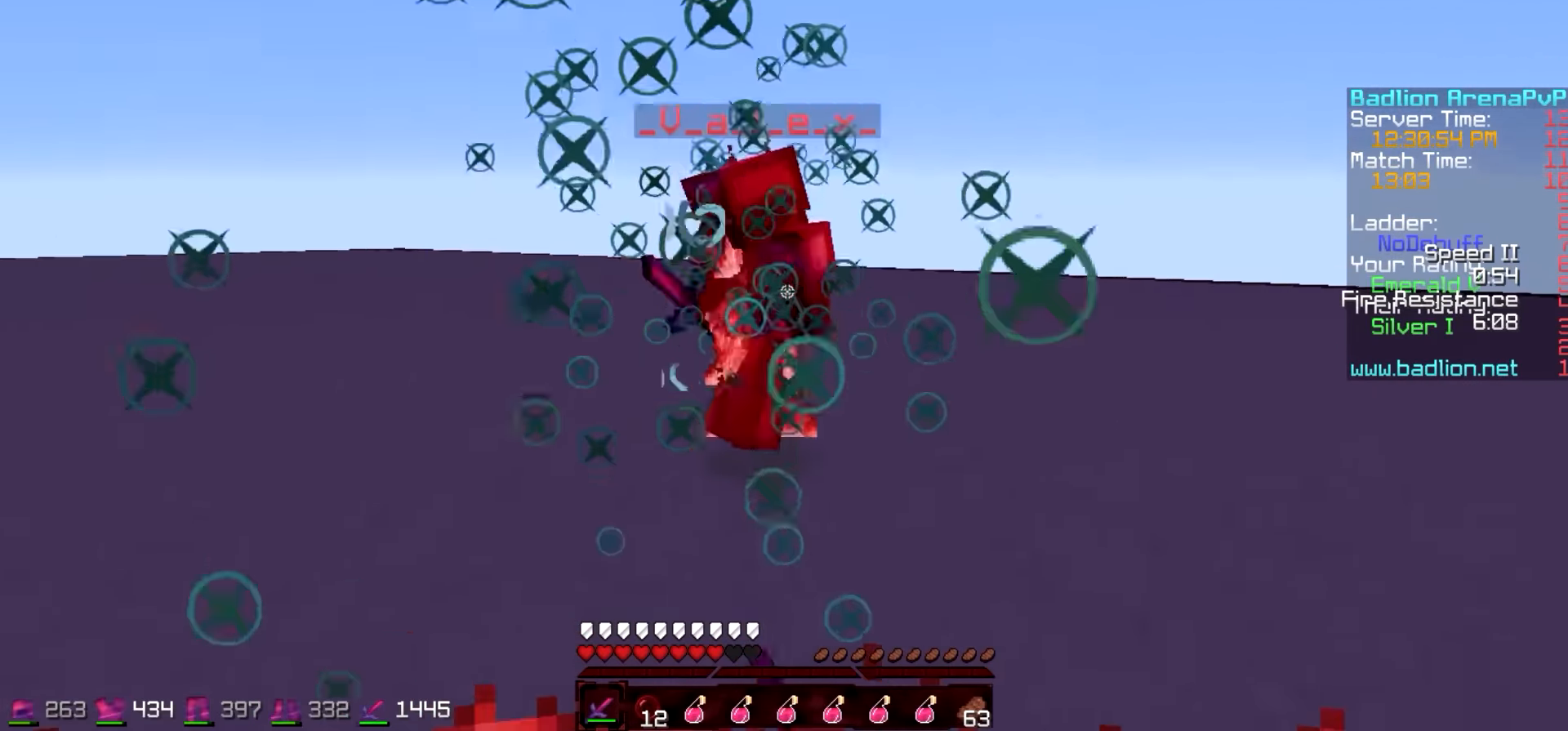
{"keys": ["w"], "events": [[133, "a", "down"], [333, "a", "up"]]}
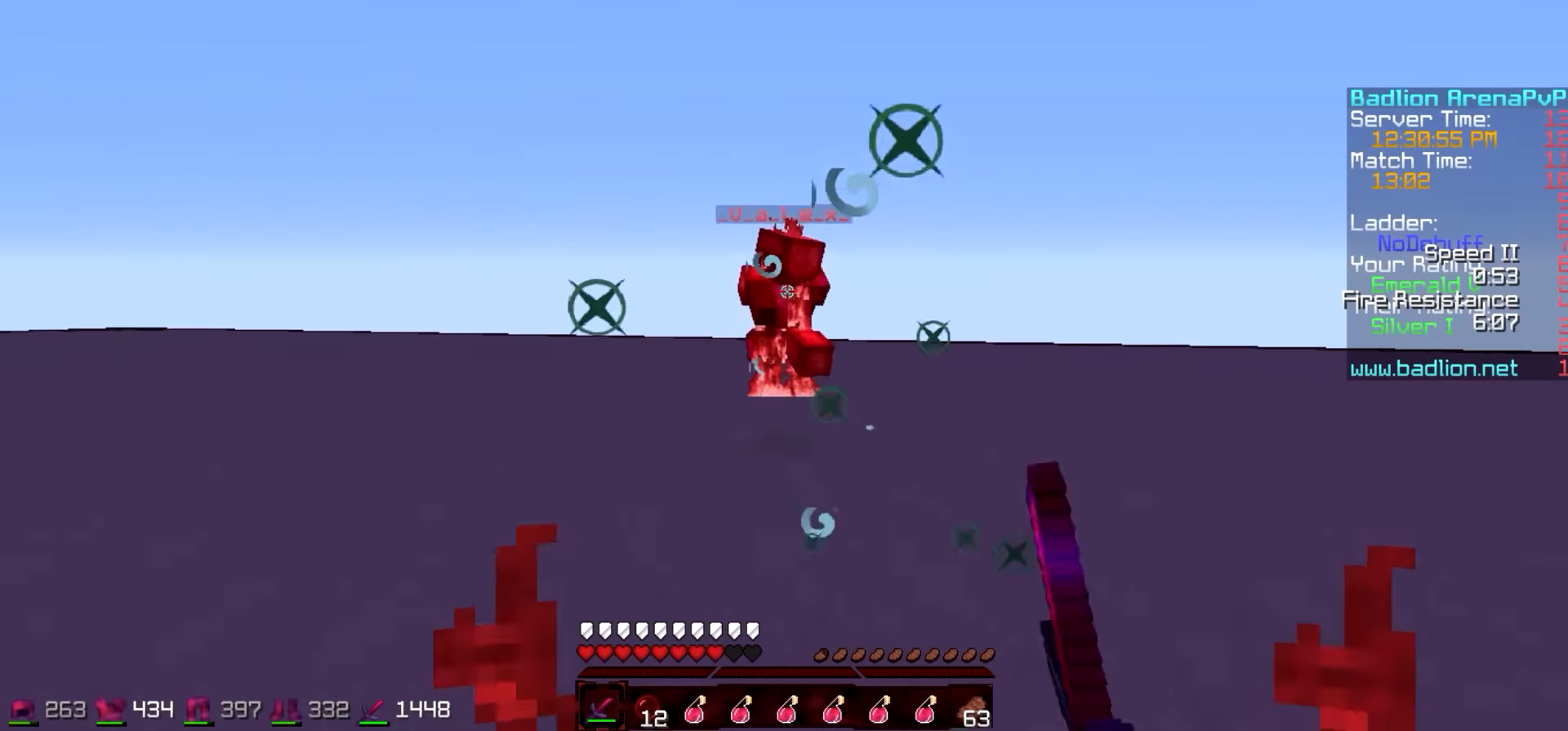
{"keys": ["a", "w"], "events": [[133, "w", "up"], [183, "a", "down"], [483, "w", "down"]]}
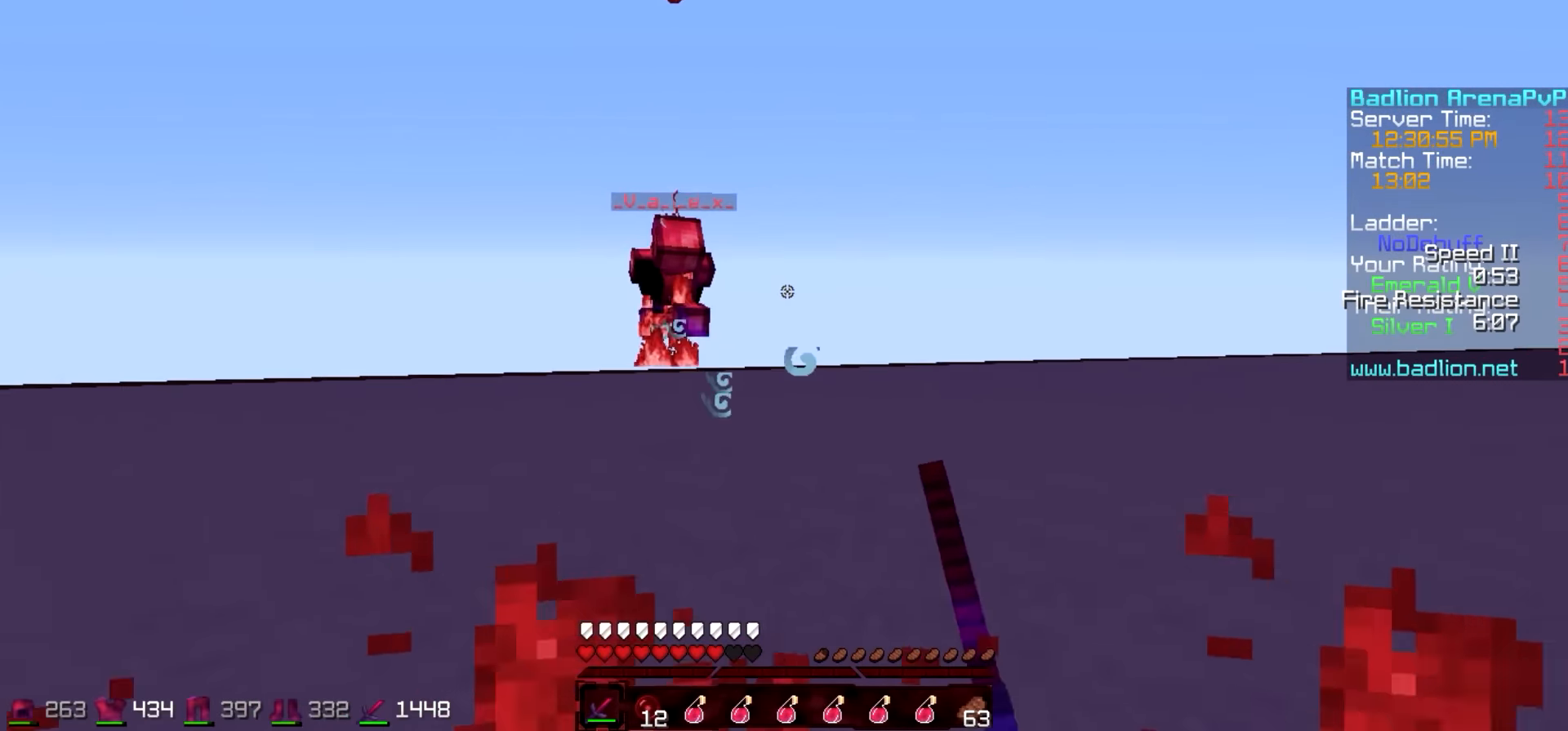
{"keys": ["a", "s"], "events": [[283, "w", "up"], [433, "s", "down"]]}
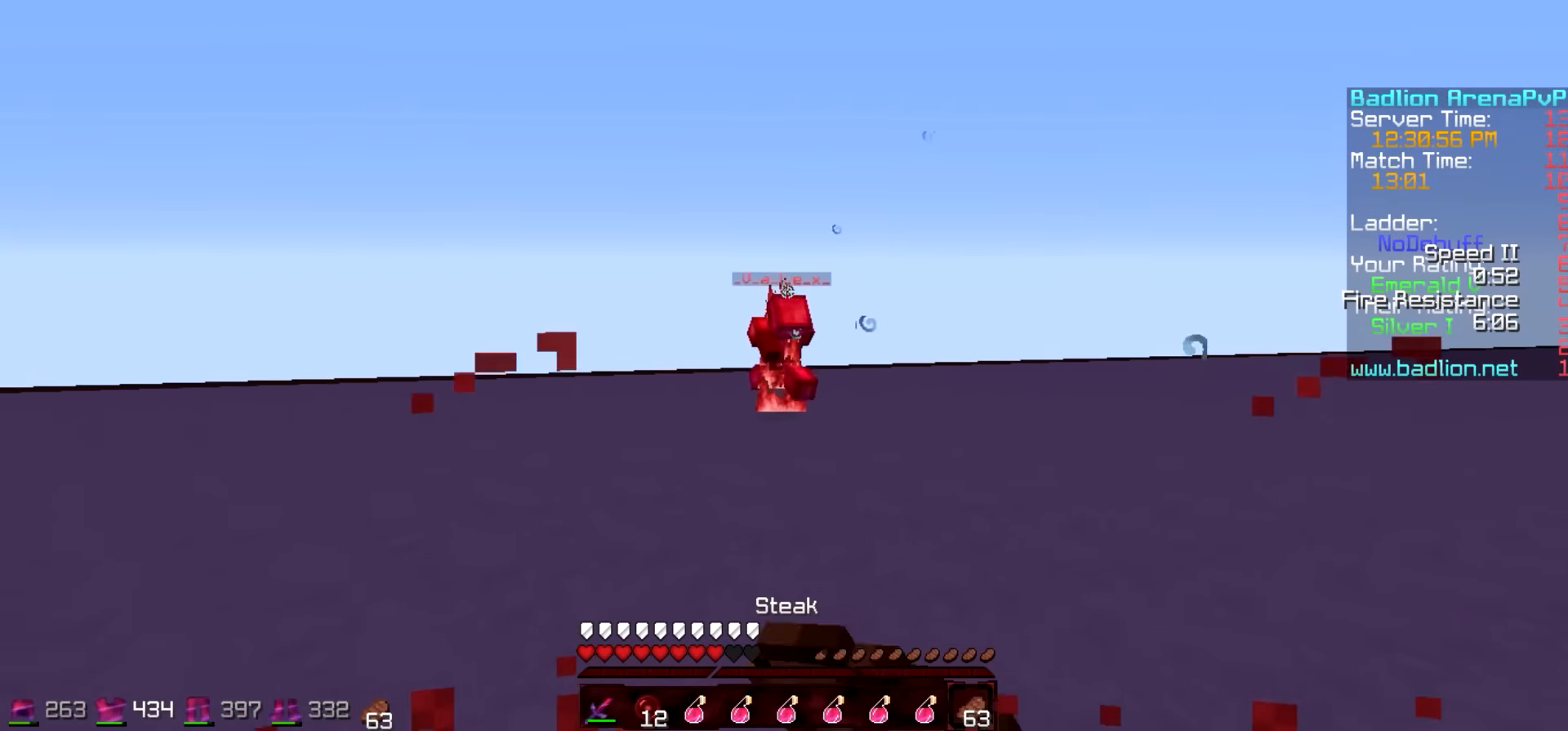
{"keys": ["a", "w"], "events": [[183, "s", "up"], [333, "w", "down"]]}
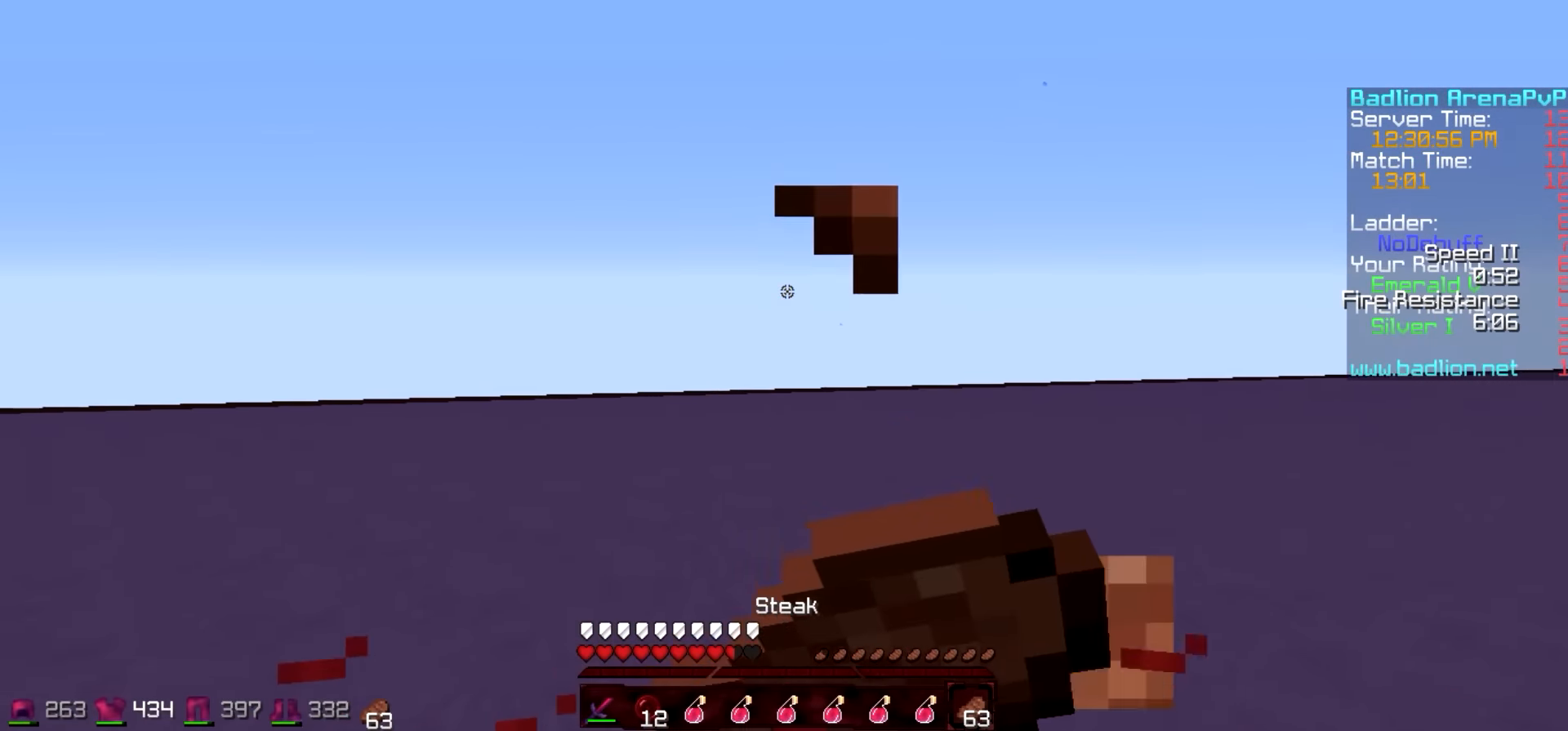
{"keys": ["w"], "events": [[283, "a", "up"]]}
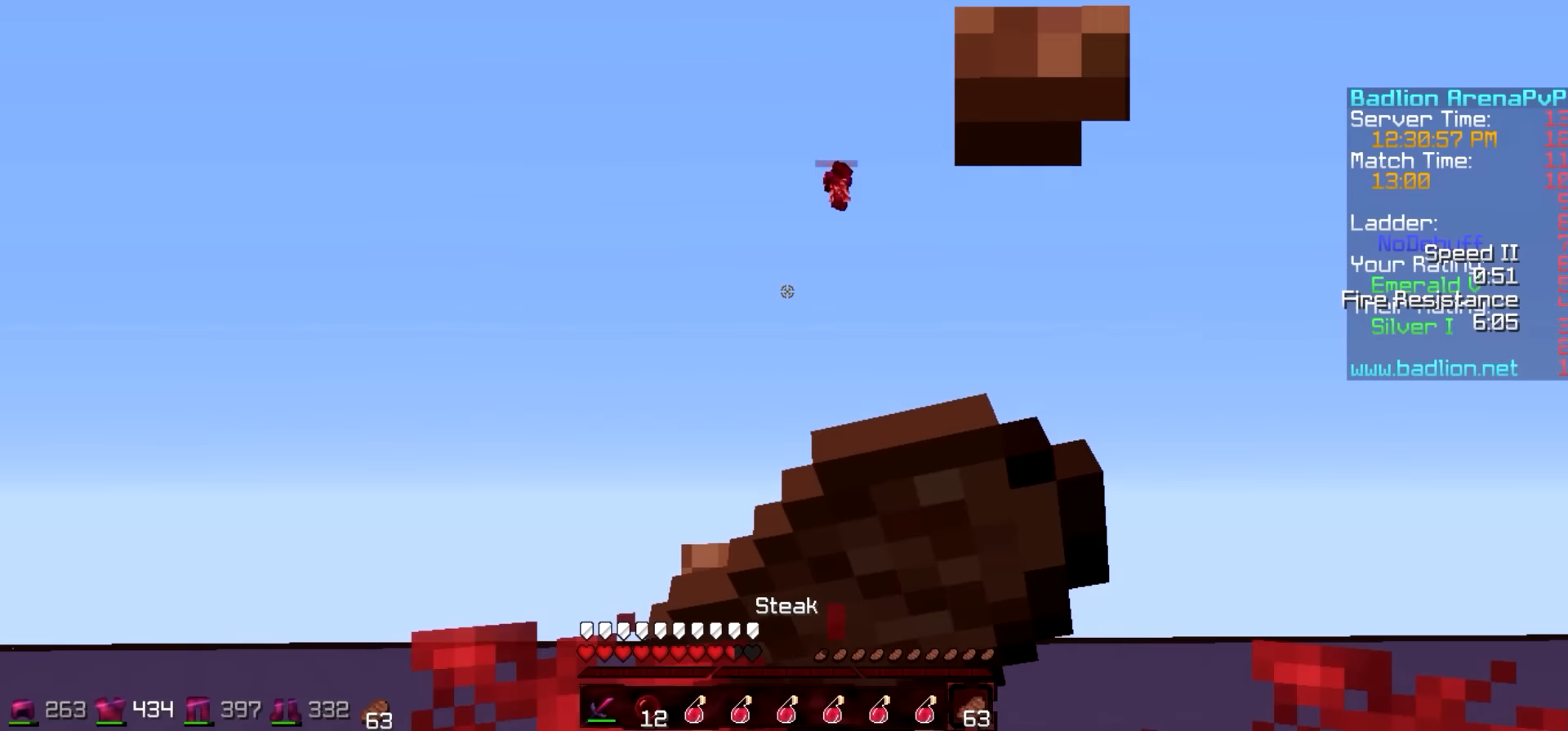
{"keys": ["w"], "events": [[333, "d", "down"], [483, "d", "up"]]}
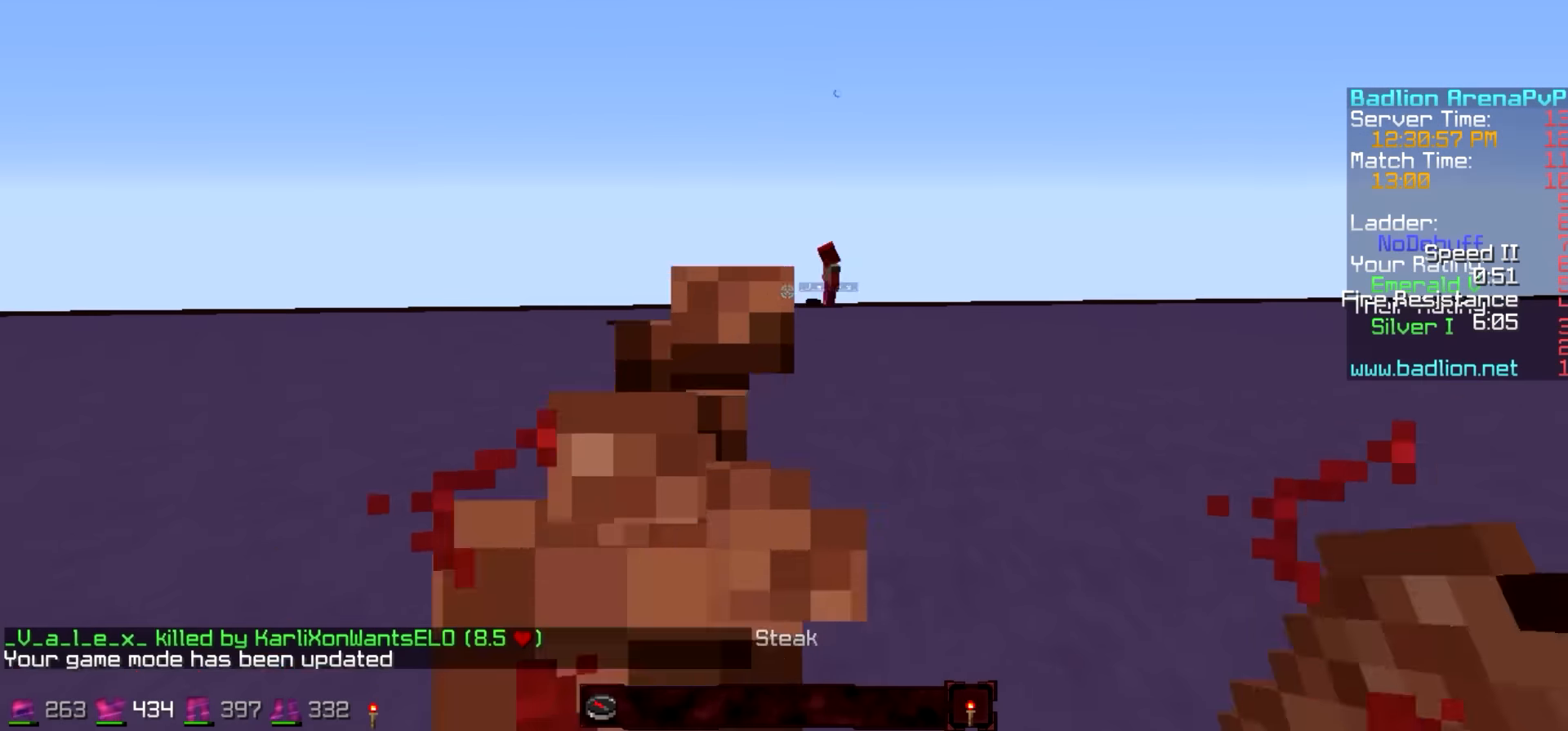
{"keys": ["w"], "events": []}
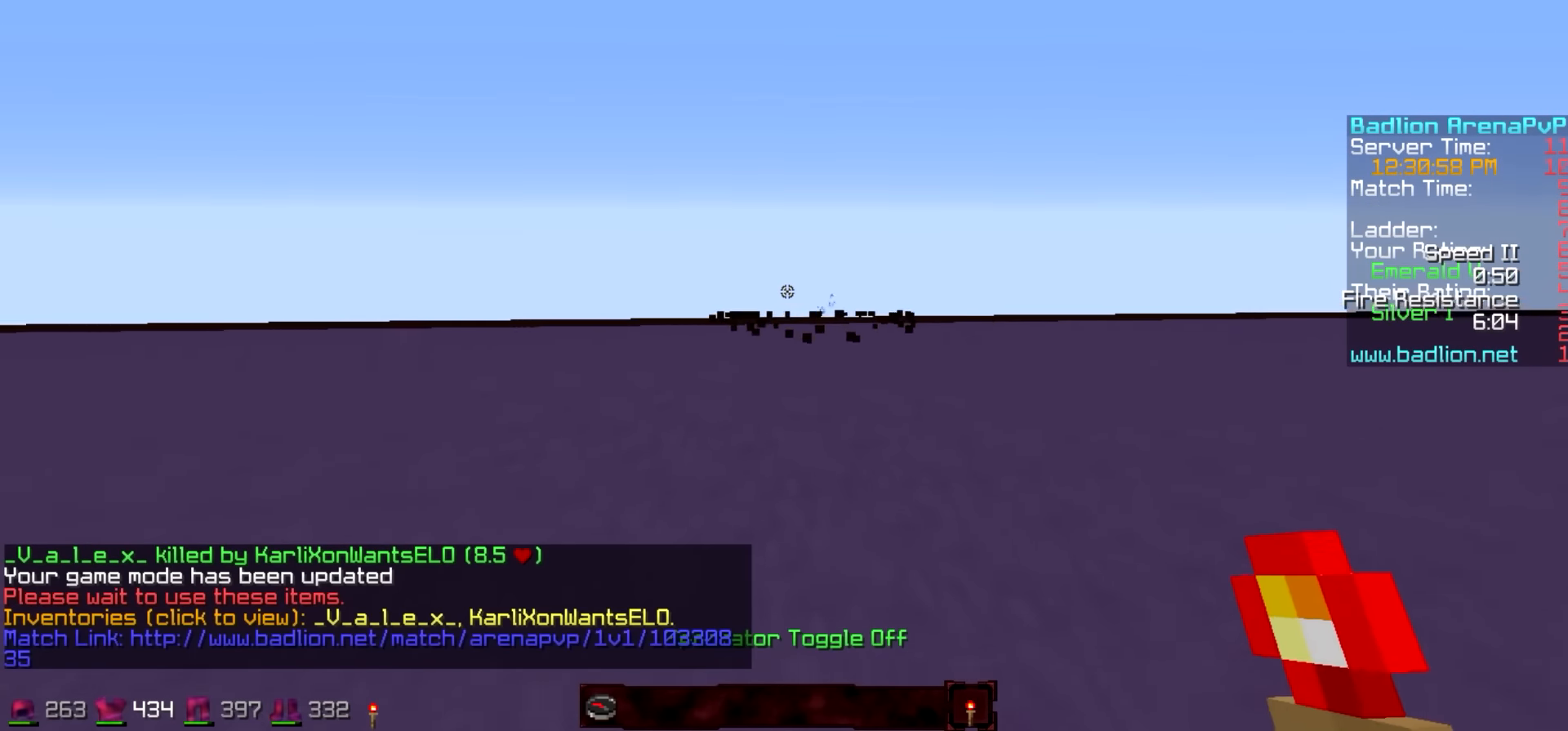
{"keys": ["w"], "events": []}
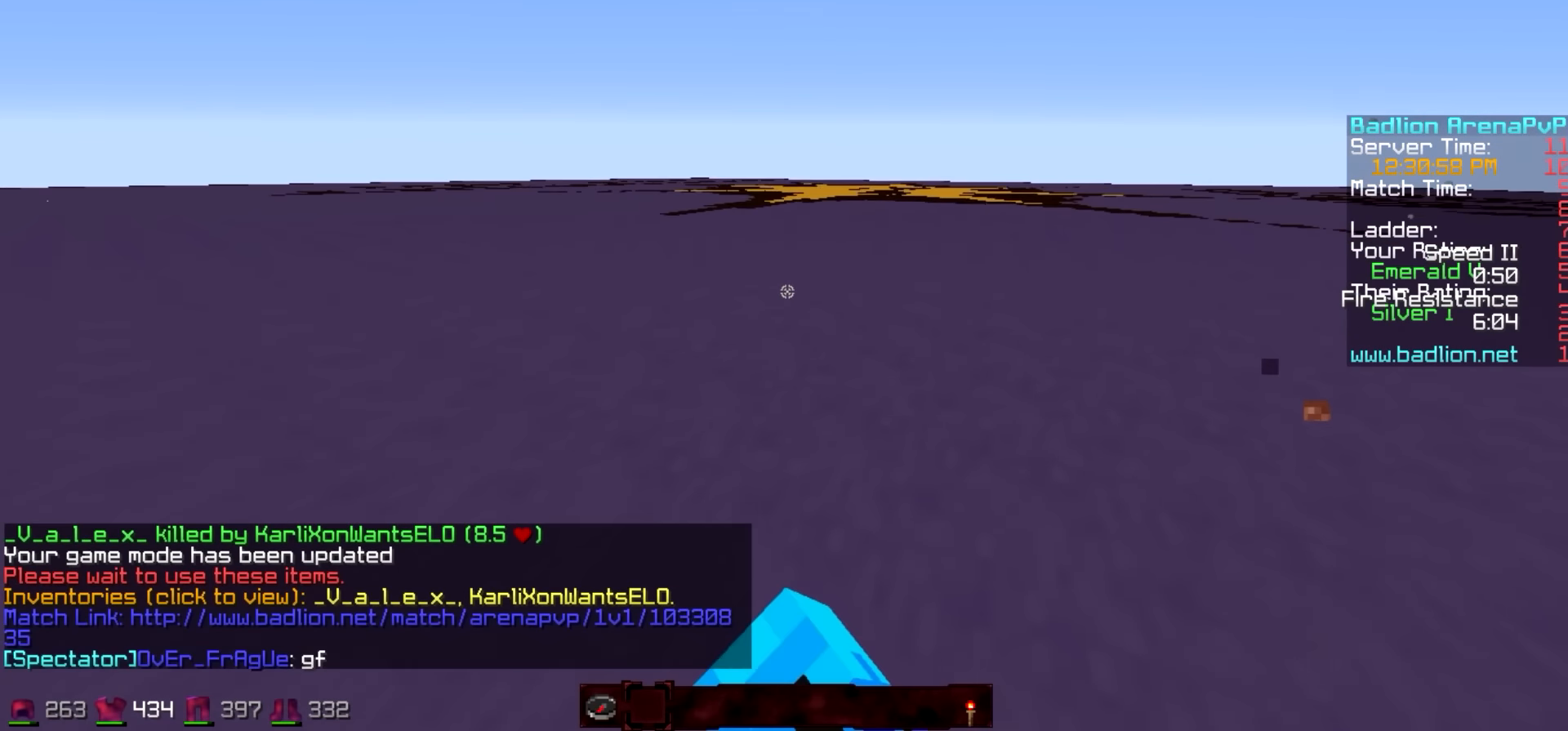
{"keys": ["w"], "events": []}
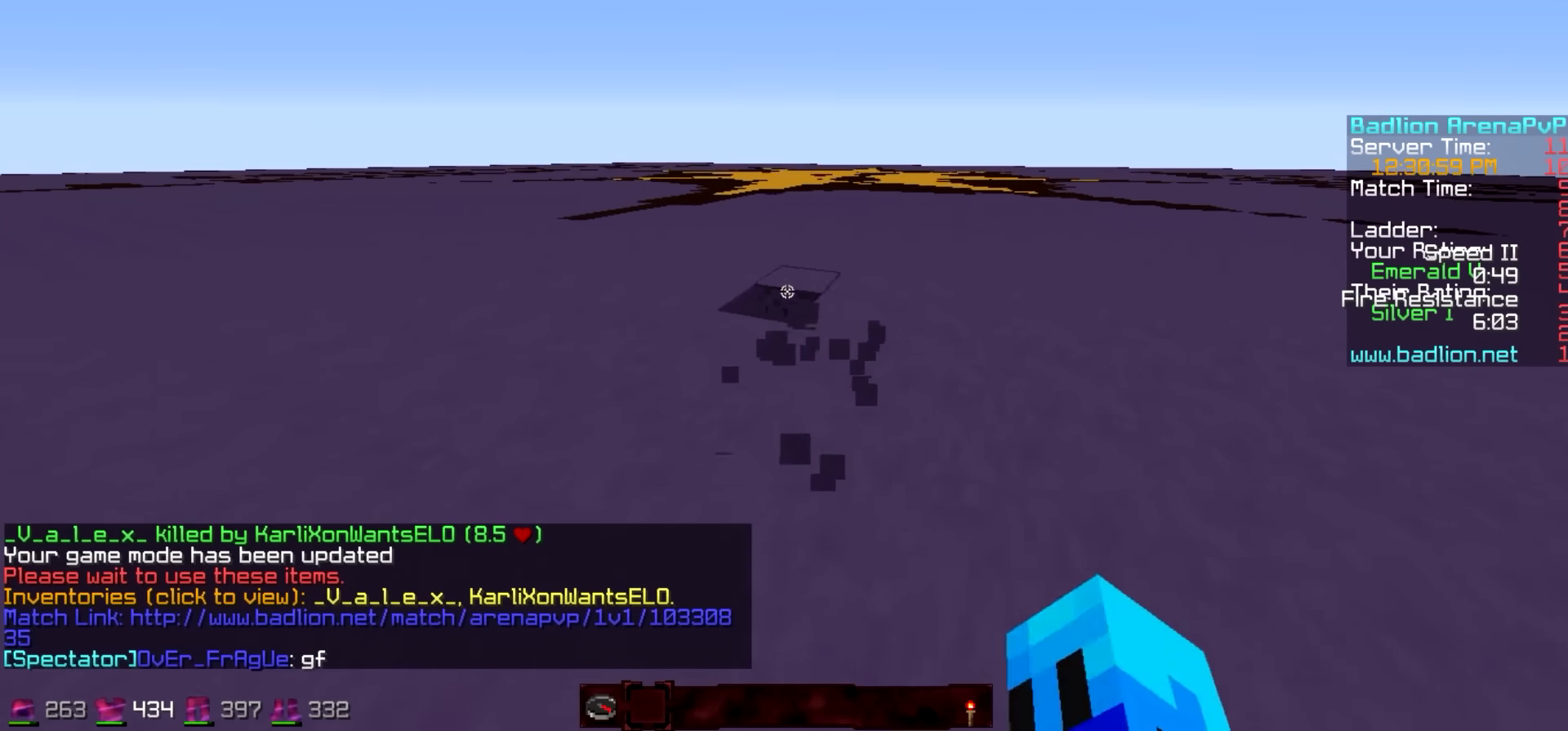
{"keys": ["w"], "events": []}
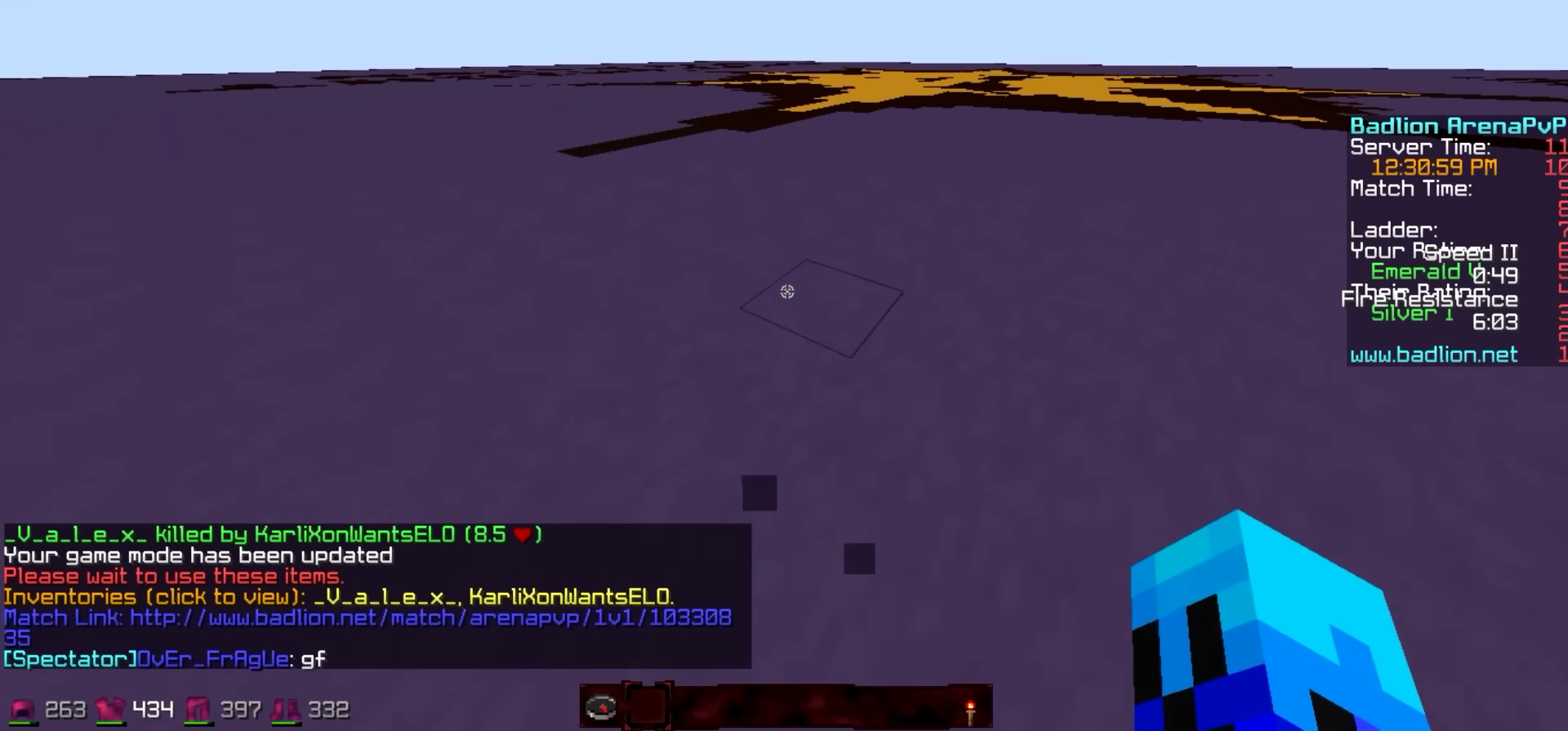
{"keys": [], "events": [[233, "w", "up"]]}
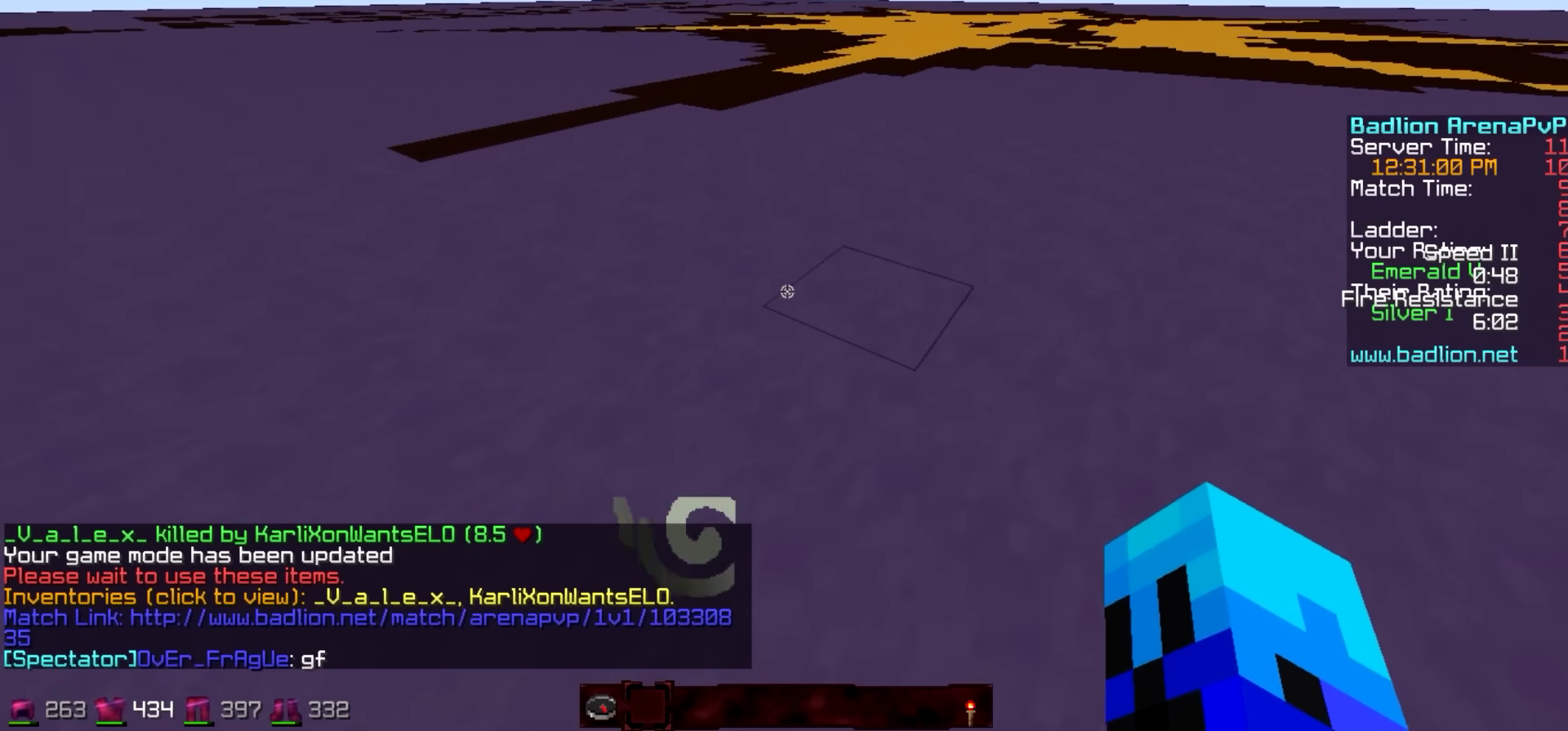
{"keys": [], "events": []}
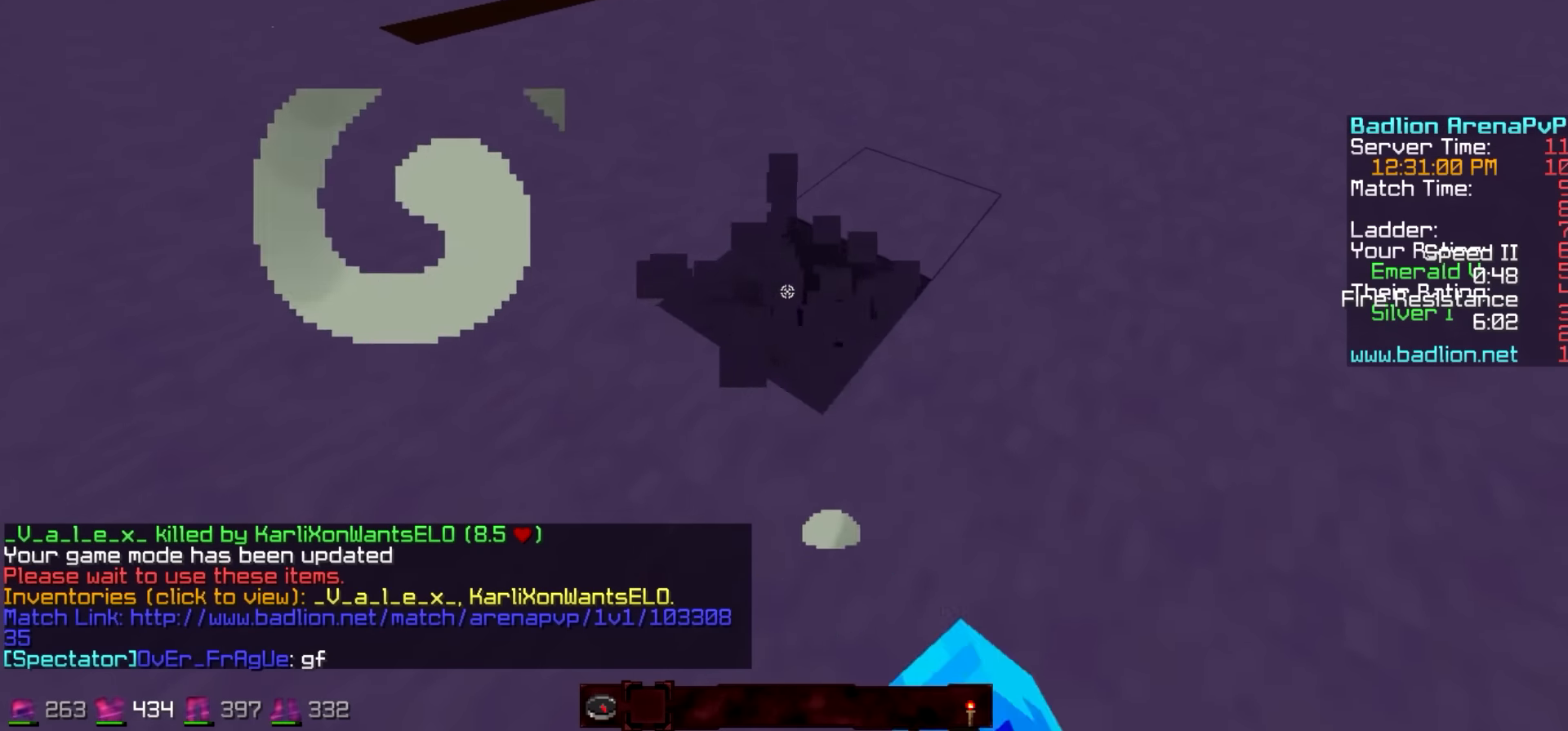
{"keys": [], "events": []}
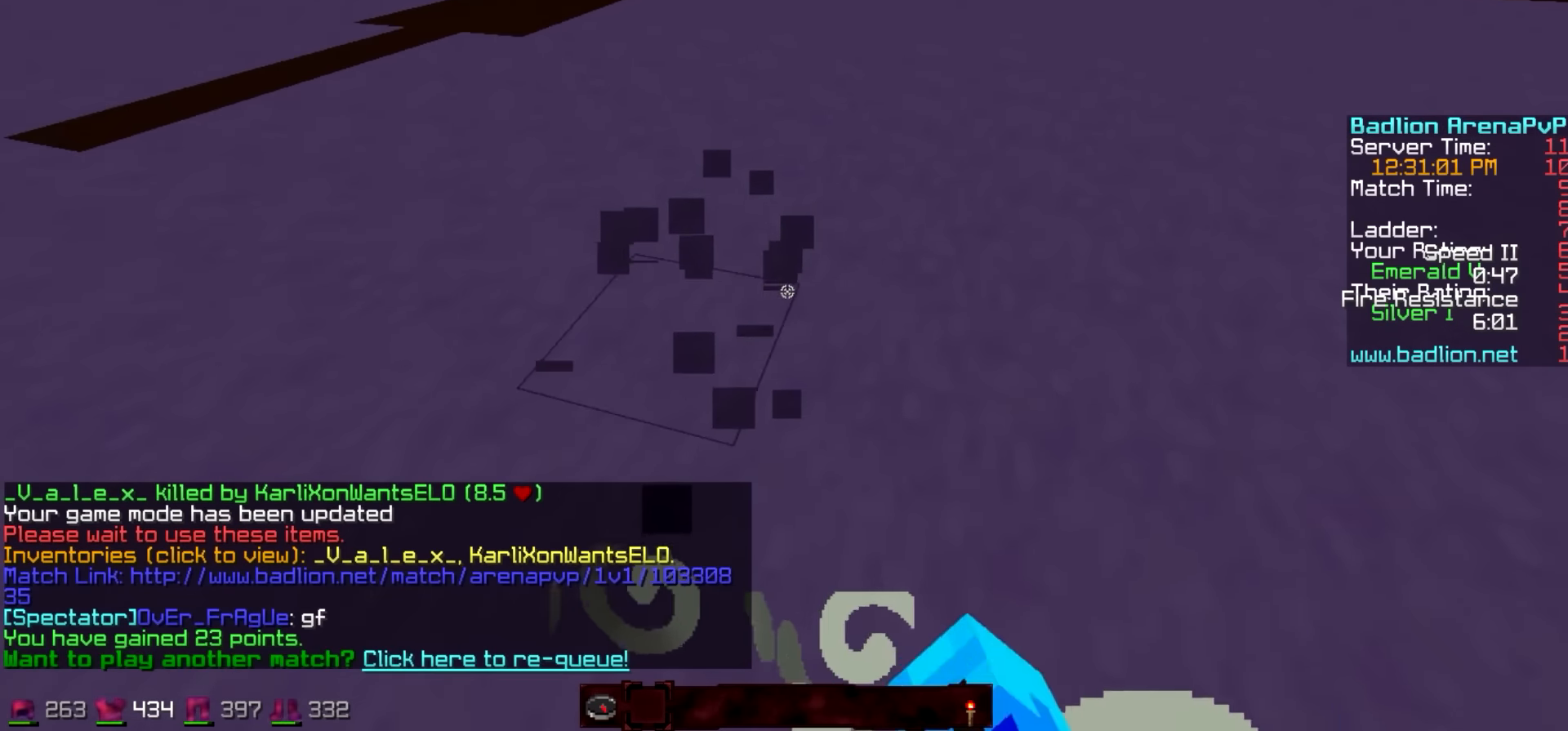
{"keys": []}
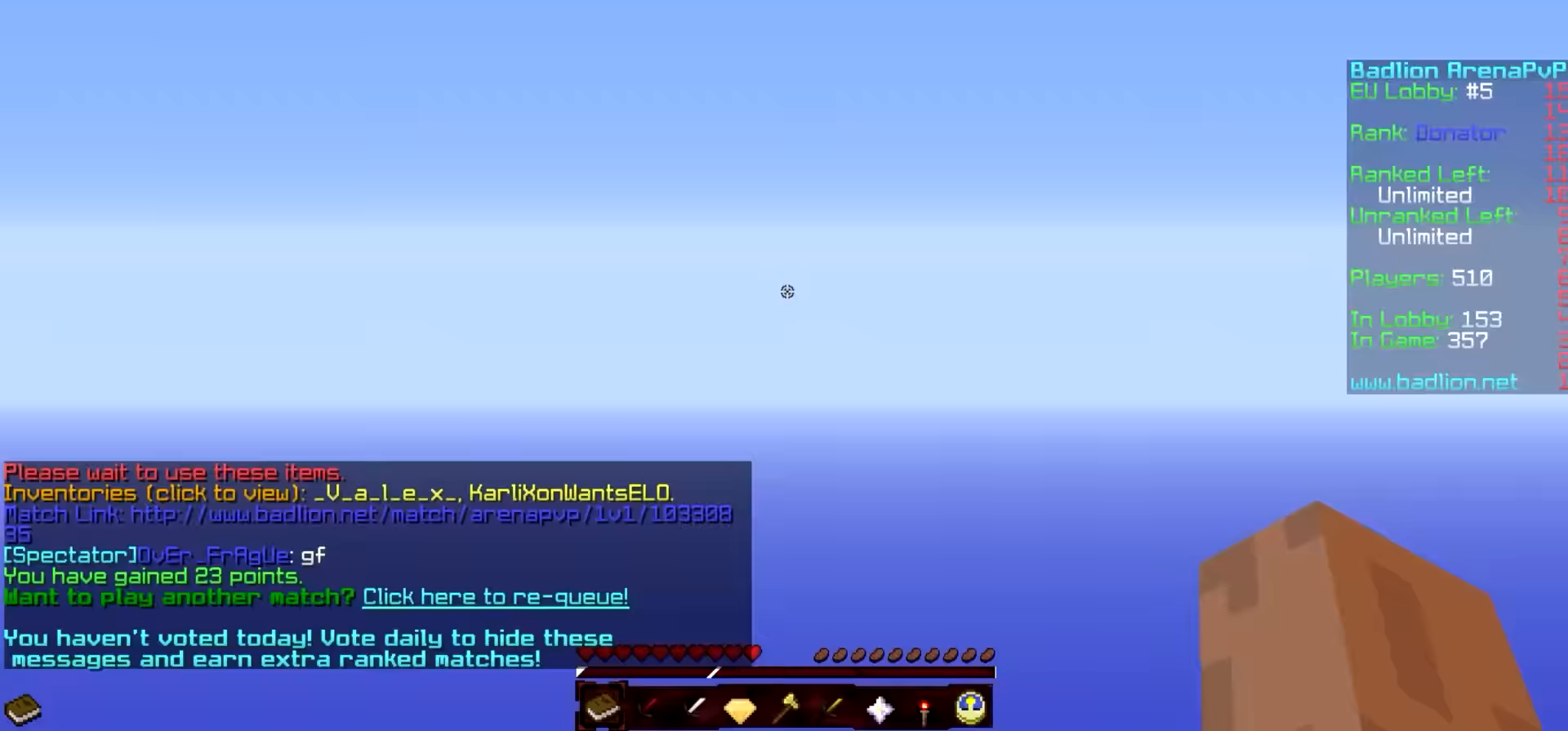
{"keys": ["w"], "events": [[416, "w", "down"]]}